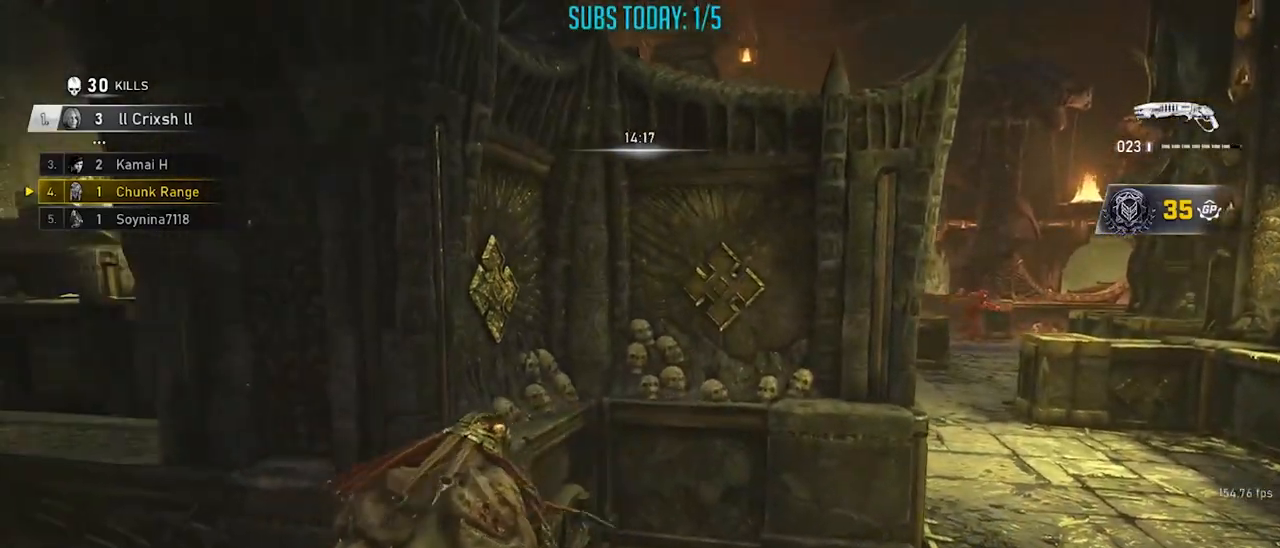
Gameplay with a controller (Xbox layout); each line is a JSON object with the inputs held at the frame after it. "events" lists button and stick changes between this image and that frame as [ms after this image, input, new state], when the widget could be followed in between. Not read: R3.
{"buttons": [], "left_stick": "up-right", "right_stick": "center", "events": [[34, "left_stick", "up-right"], [251, "A", "down"], [334, "A", "up"], [451, "X", "up"]]}
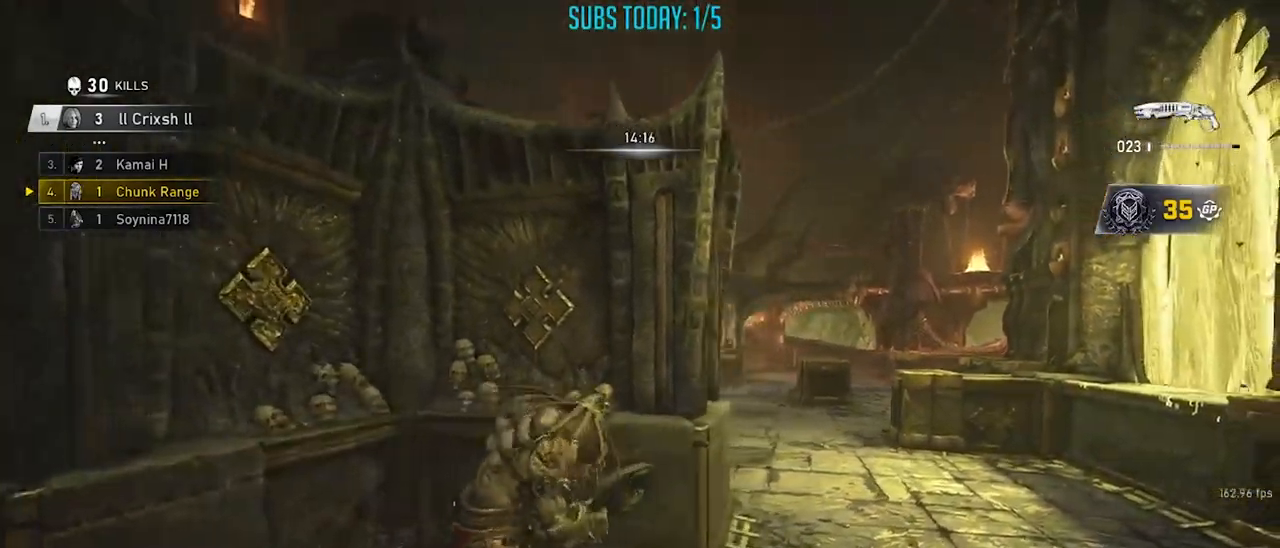
{"buttons": ["A", "X", "L1"], "left_stick": "up", "right_stick": "center", "events": [[83, "A", "down"], [117, "left_stick", "up"], [183, "A", "up"], [200, "X", "down"], [234, "A", "down"], [300, "L1", "down"], [334, "A", "up"], [434, "A", "down"]]}
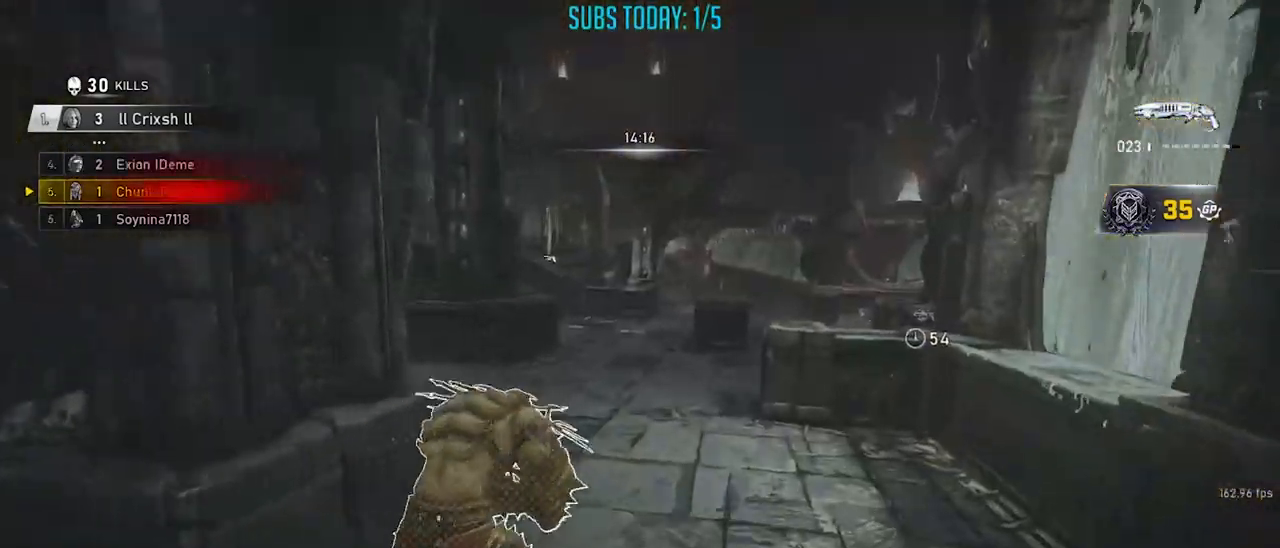
{"buttons": ["X"], "left_stick": "up-right", "right_stick": "center", "events": [[17, "A", "up"], [84, "L1", "up"], [251, "L1", "down"], [351, "left_stick", "up-right"], [367, "L1", "up"]]}
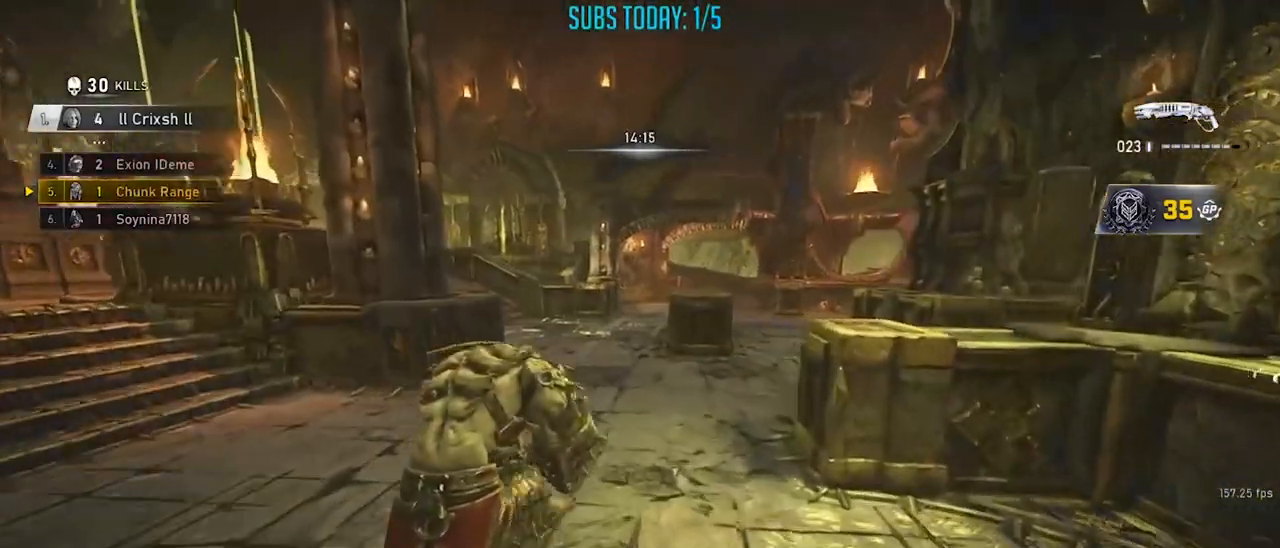
{"buttons": ["X"], "left_stick": "up-right", "right_stick": "center", "events": [[33, "A", "down"], [100, "A", "up"], [167, "A", "down"], [183, "right_stick", "down-right"], [267, "A", "up"], [334, "X", "up"], [384, "A", "down"], [467, "A", "up"], [467, "X", "down"], [484, "right_stick", "center"]]}
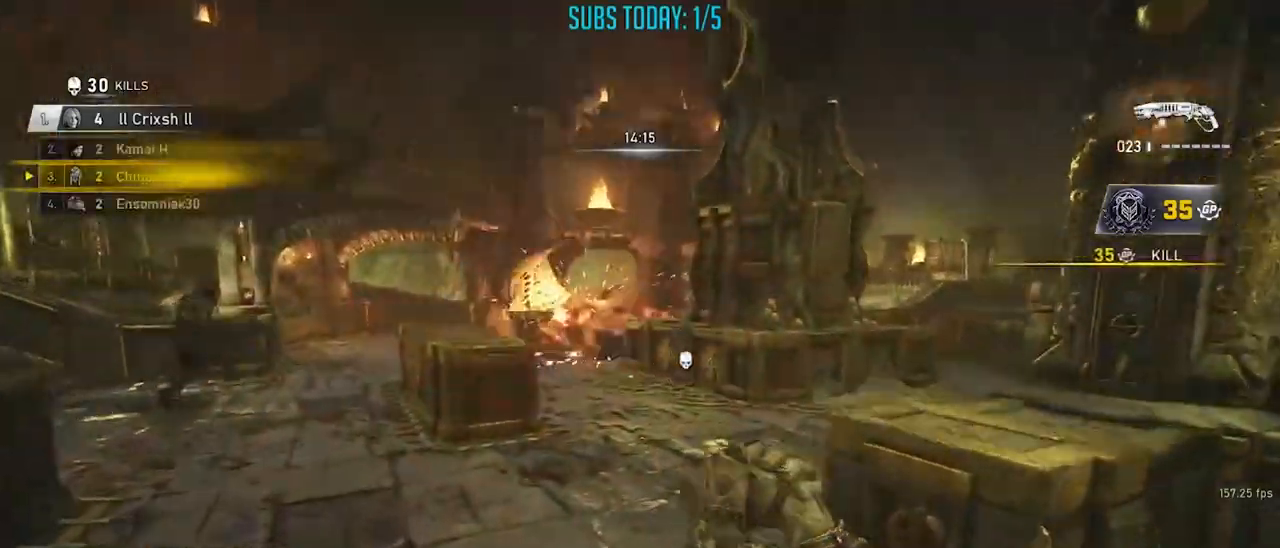
{"buttons": ["X"], "left_stick": "up", "right_stick": "center", "events": [[34, "A", "down"], [84, "left_stick", "up"], [101, "right_stick", "left"], [151, "A", "up"], [201, "right_stick", "center"]]}
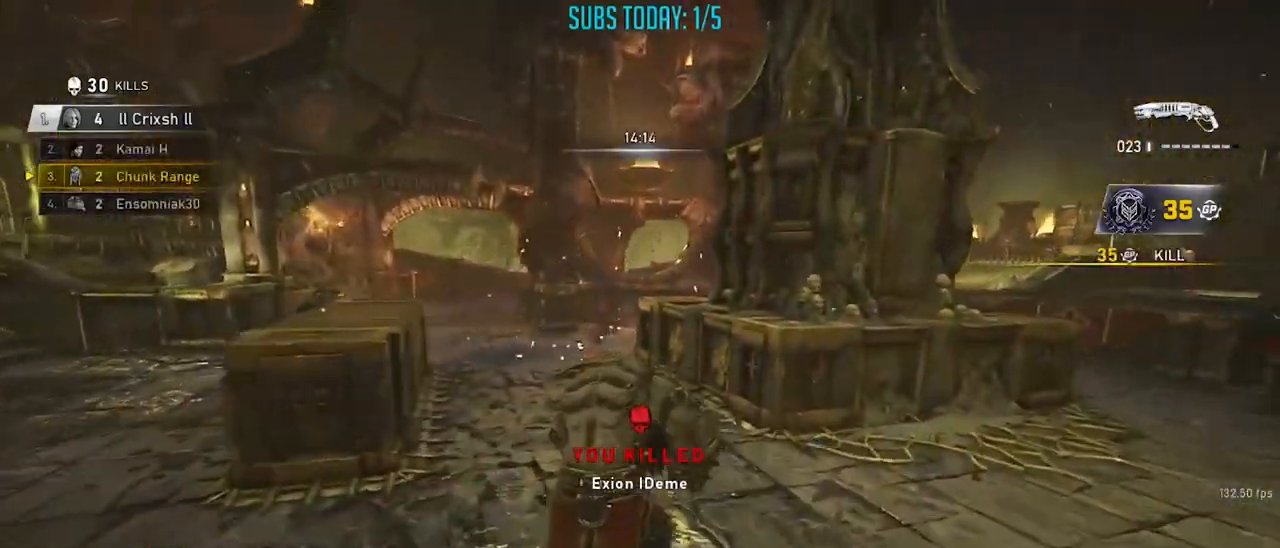
{"buttons": [], "left_stick": "up", "right_stick": "center", "events": [[434, "X", "up"]]}
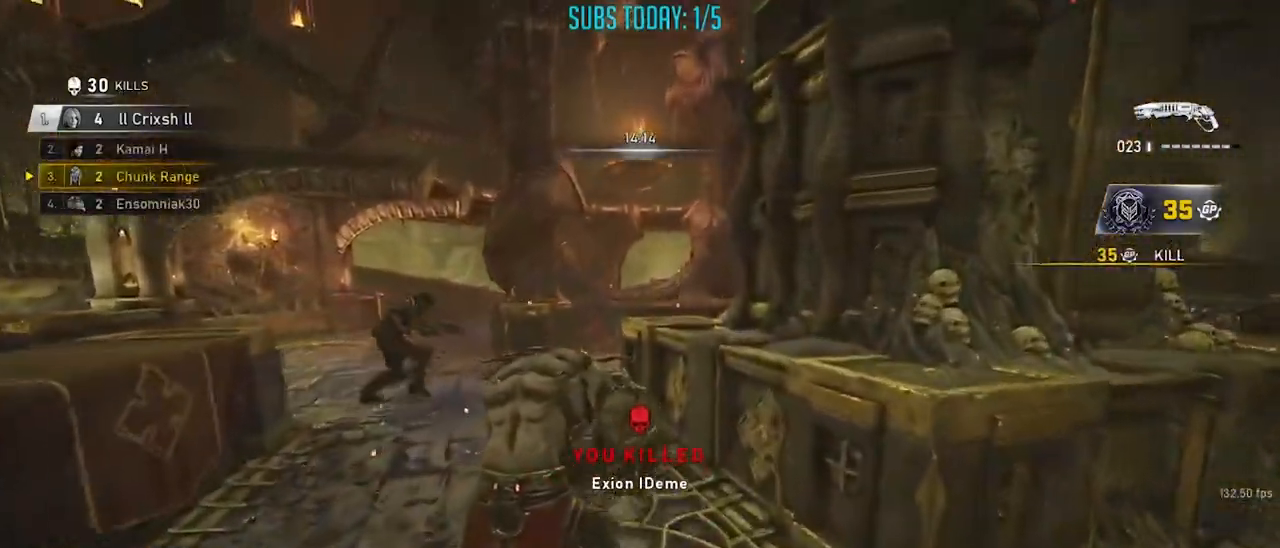
{"buttons": [], "left_stick": "right", "right_stick": "center", "events": [[151, "left_stick", "up-left"], [217, "right_stick", "left"], [317, "R2", "down"], [351, "left_stick", "down-left"], [351, "right_stick", "center"], [434, "left_stick", "down-right"], [468, "R2", "up"], [484, "left_stick", "right"]]}
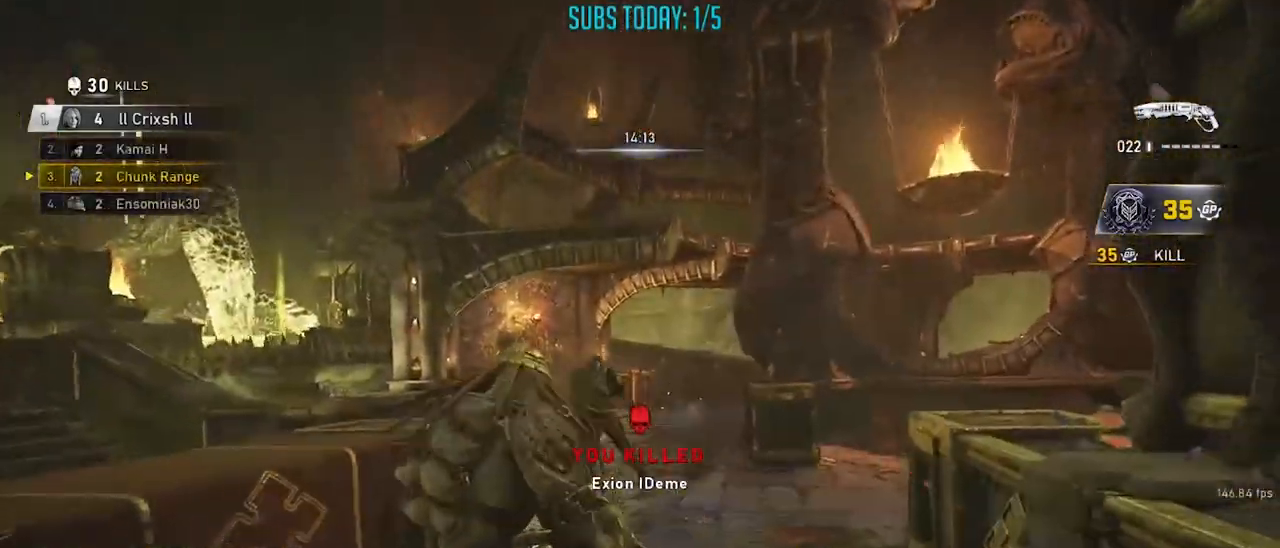
{"buttons": [], "left_stick": "up-left", "right_stick": "center", "events": [[183, "left_stick", "up-left"], [200, "right_stick", "down-left"], [234, "A", "down"], [317, "A", "up"], [484, "right_stick", "center"]]}
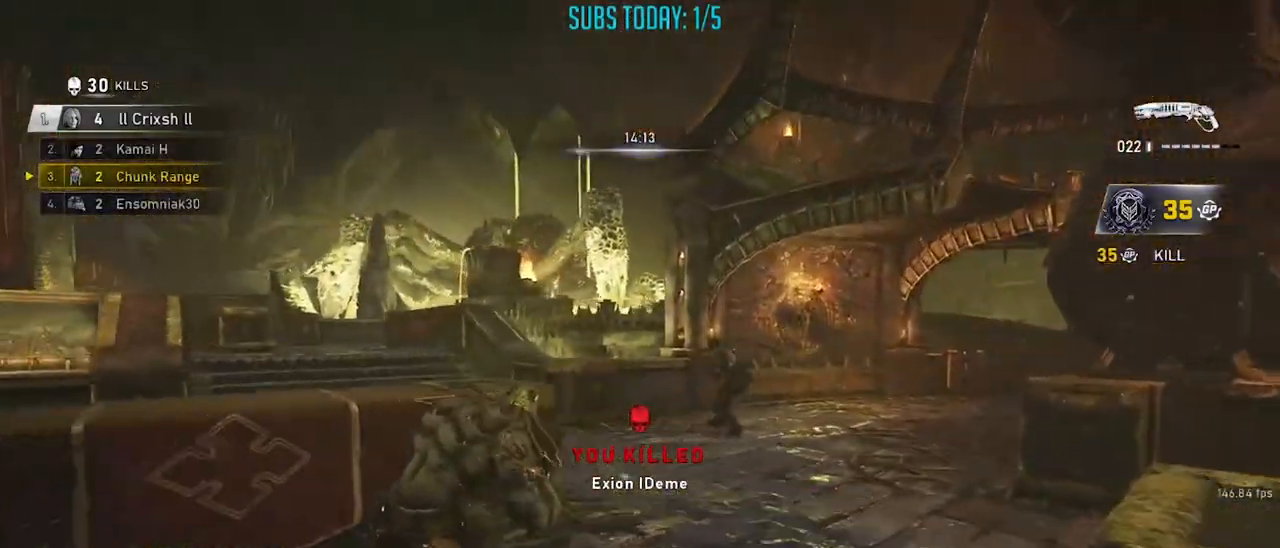
{"buttons": ["X"], "left_stick": "up-left", "right_stick": "right", "events": [[184, "A", "down"], [284, "A", "up"], [334, "right_stick", "right"], [401, "X", "down"]]}
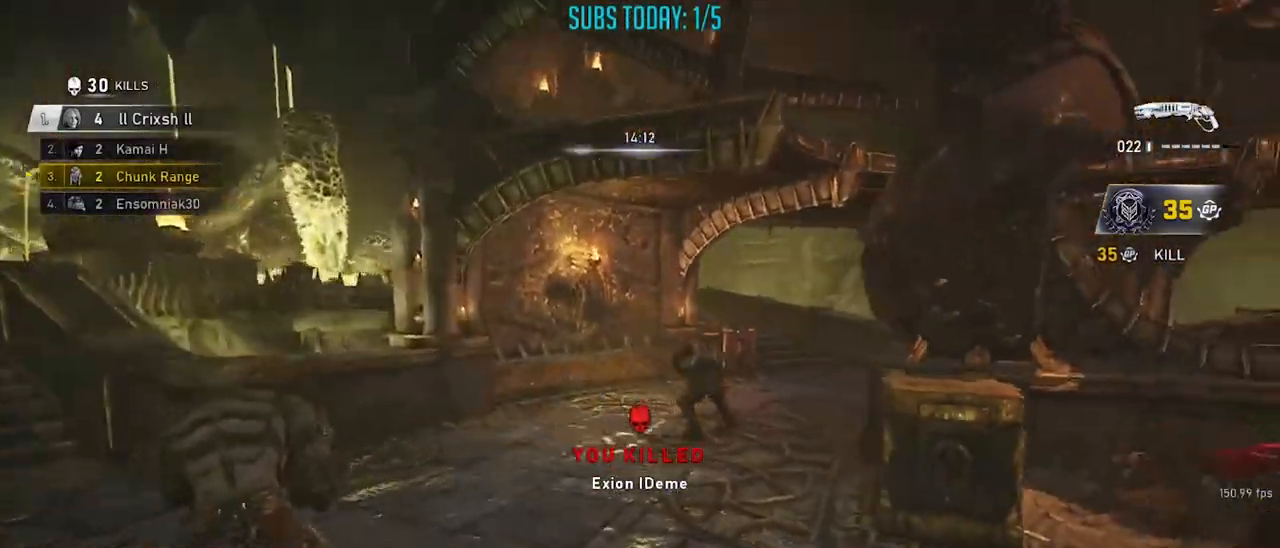
{"buttons": [], "left_stick": "right", "right_stick": "right", "events": [[17, "right_stick", "center"], [267, "right_stick", "right"], [300, "X", "up"], [334, "left_stick", "down-right"], [484, "left_stick", "right"]]}
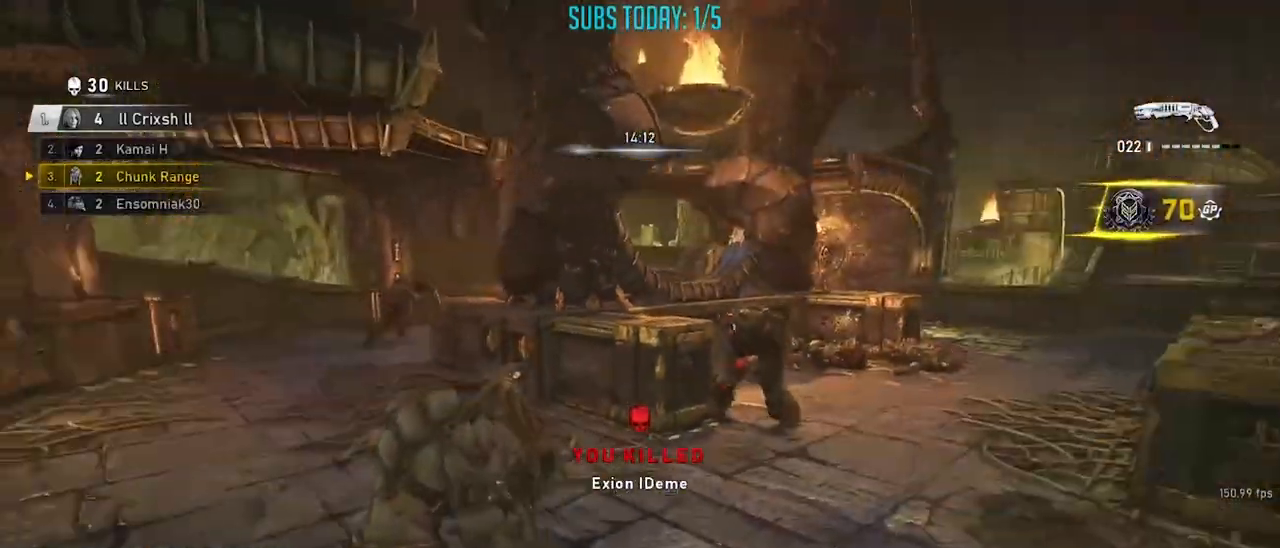
{"buttons": ["X"], "left_stick": "down-left", "right_stick": "left", "events": [[17, "right_stick", "center"], [101, "left_stick", "up-right"], [301, "right_stick", "up-left"], [351, "left_stick", "down-left"], [367, "R2", "down"], [401, "X", "down"], [401, "right_stick", "right"], [501, "R2", "up"], [501, "right_stick", "left"]]}
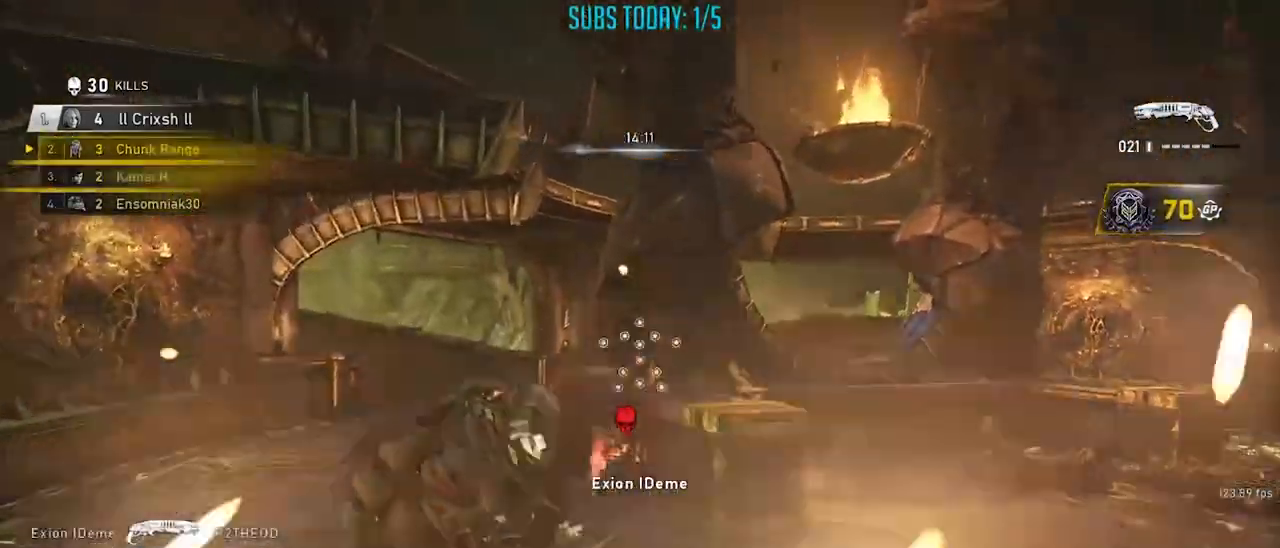
{"buttons": ["X"], "left_stick": "up-left", "right_stick": "left", "events": [[83, "left_stick", "up-left"], [150, "A", "down"], [284, "A", "up"], [317, "X", "up"], [334, "A", "down"], [350, "left_stick", "down"], [384, "X", "down"], [400, "A", "up"], [467, "left_stick", "up-left"]]}
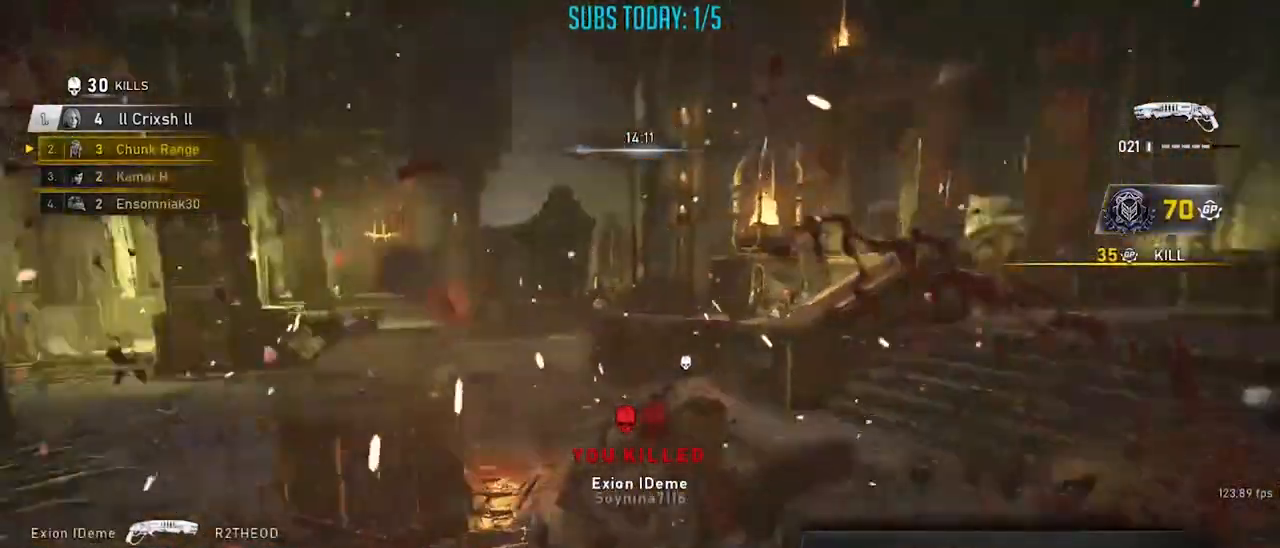
{"buttons": [], "left_stick": "right", "right_stick": "center", "events": [[17, "A", "down"], [67, "right_stick", "center"], [101, "A", "up"], [167, "A", "down"], [217, "A", "up"], [217, "X", "up"], [251, "left_stick", "right"], [267, "right_stick", "right"], [301, "left_stick", "up"], [334, "A", "down"], [351, "right_stick", "center"], [384, "A", "up"], [451, "left_stick", "right"]]}
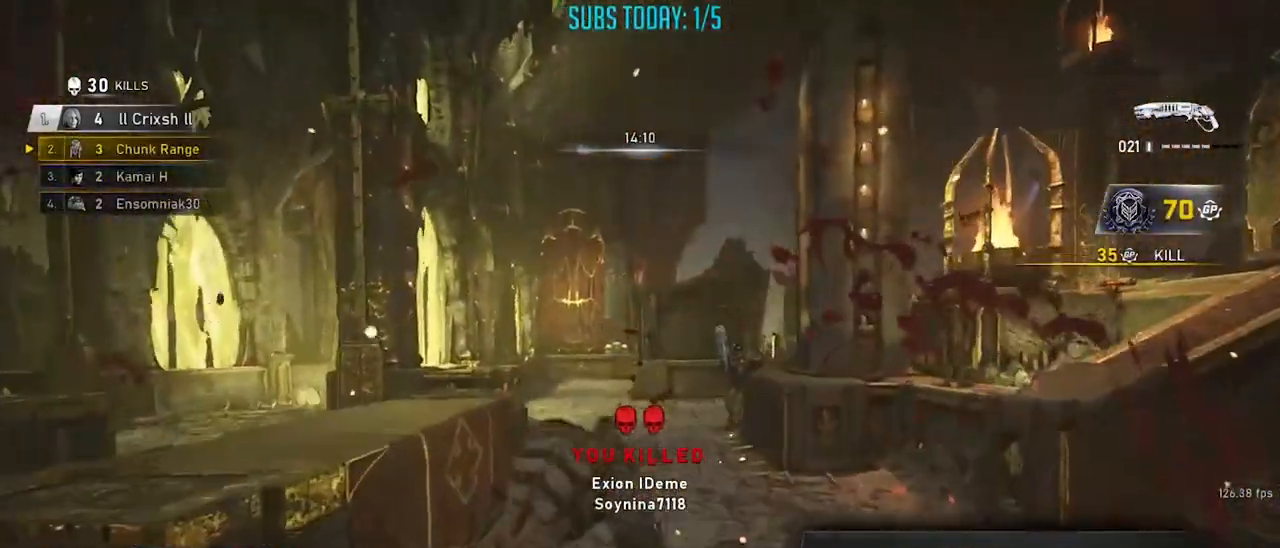
{"buttons": [], "left_stick": "right", "right_stick": "right", "events": [[50, "X", "down"], [67, "left_stick", "up"], [67, "right_stick", "right"], [117, "right_stick", "center"], [150, "A", "down"], [183, "left_stick", "up-left"], [183, "right_stick", "down-left"], [217, "A", "up"], [284, "A", "down"], [317, "right_stick", "center"], [367, "A", "up"], [384, "X", "up"], [400, "left_stick", "right"], [417, "right_stick", "right"]]}
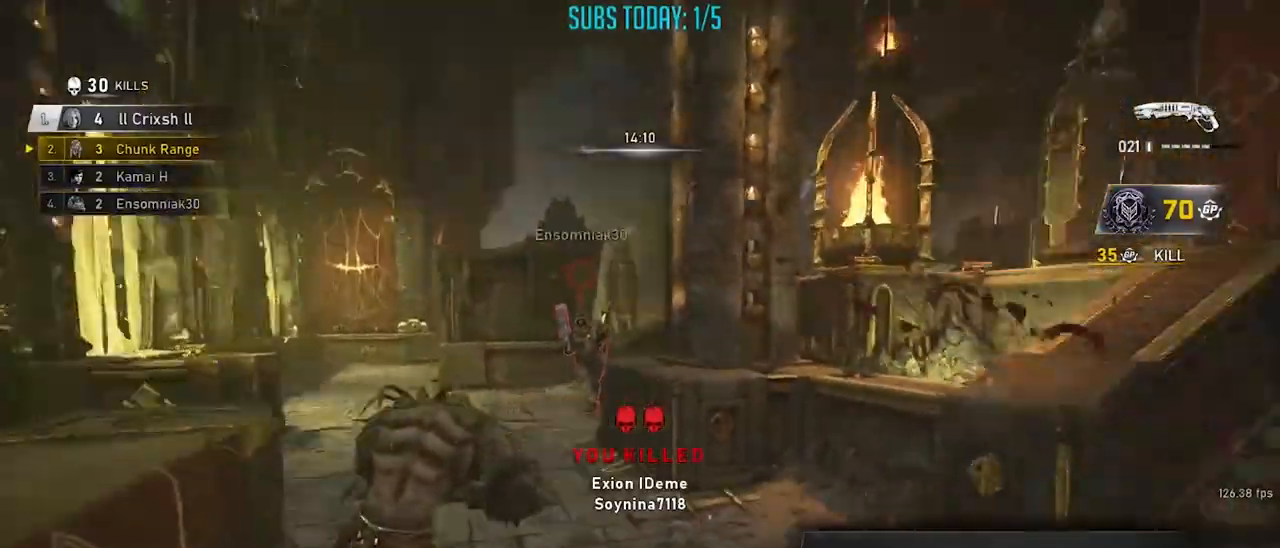
{"buttons": ["A", "X"], "left_stick": "up-right", "right_stick": "center", "events": [[67, "left_stick", "up-right"], [84, "X", "down"], [134, "A", "down"], [151, "right_stick", "center"], [201, "A", "up"], [267, "A", "down"], [334, "A", "up"], [484, "A", "down"]]}
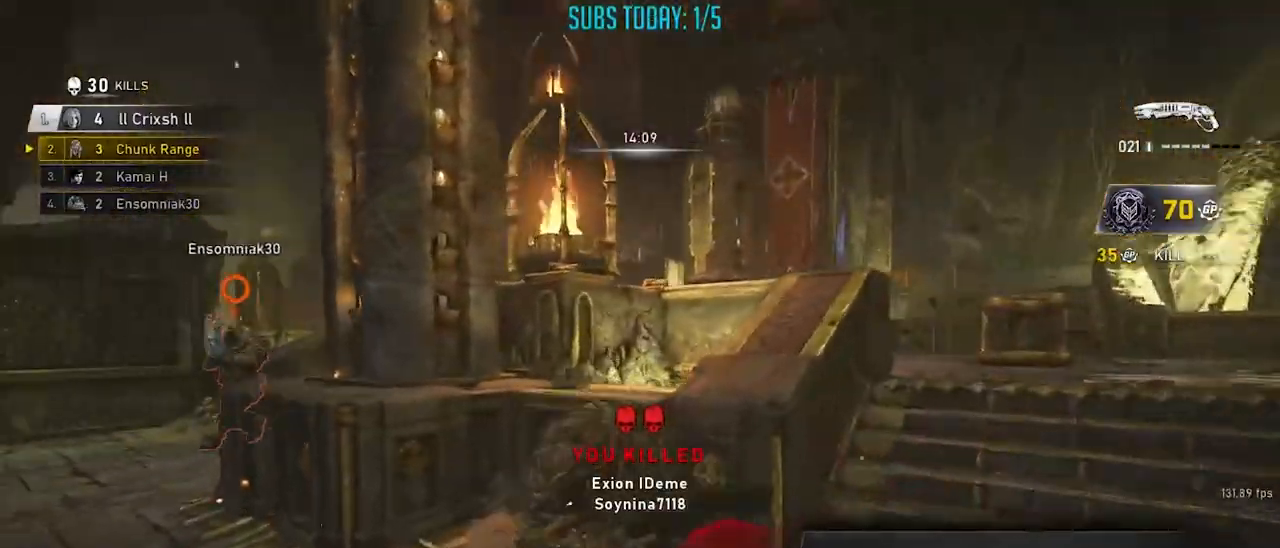
{"buttons": ["X"], "left_stick": "up", "right_stick": "down", "events": [[50, "right_stick", "right"], [67, "A", "up"], [117, "A", "down"], [117, "left_stick", "up"], [200, "A", "up"], [234, "right_stick", "left"], [267, "A", "down"], [334, "A", "up"], [384, "right_stick", "center"], [434, "right_stick", "down"]]}
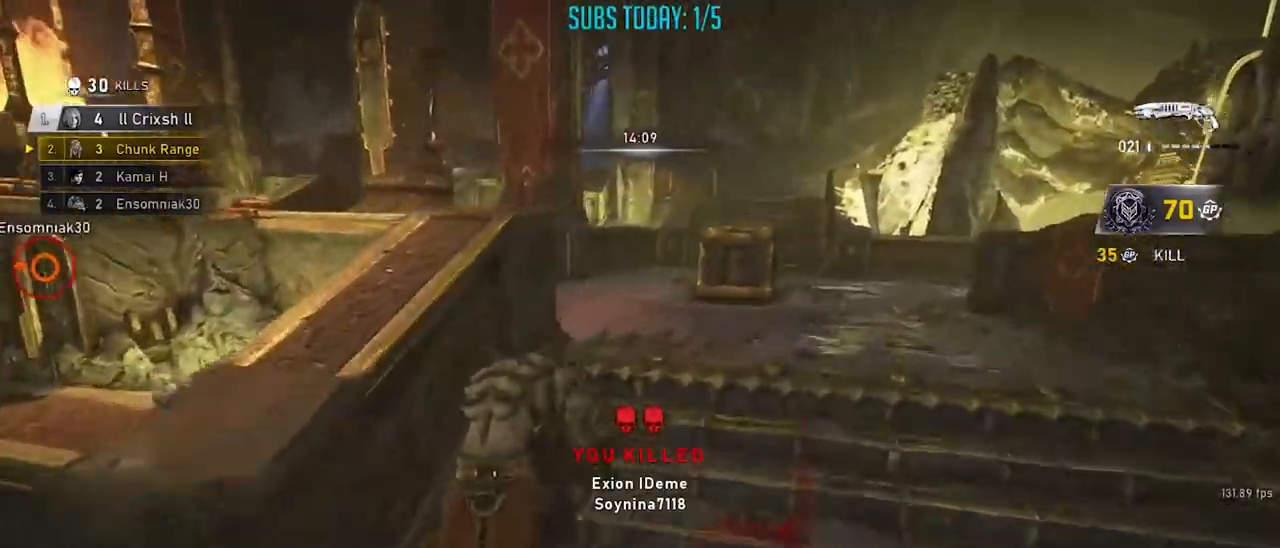
{"buttons": ["X"], "left_stick": "up", "right_stick": "left", "events": [[117, "left_stick", "up-left"], [151, "right_stick", "center"], [301, "left_stick", "up"], [367, "right_stick", "left"]]}
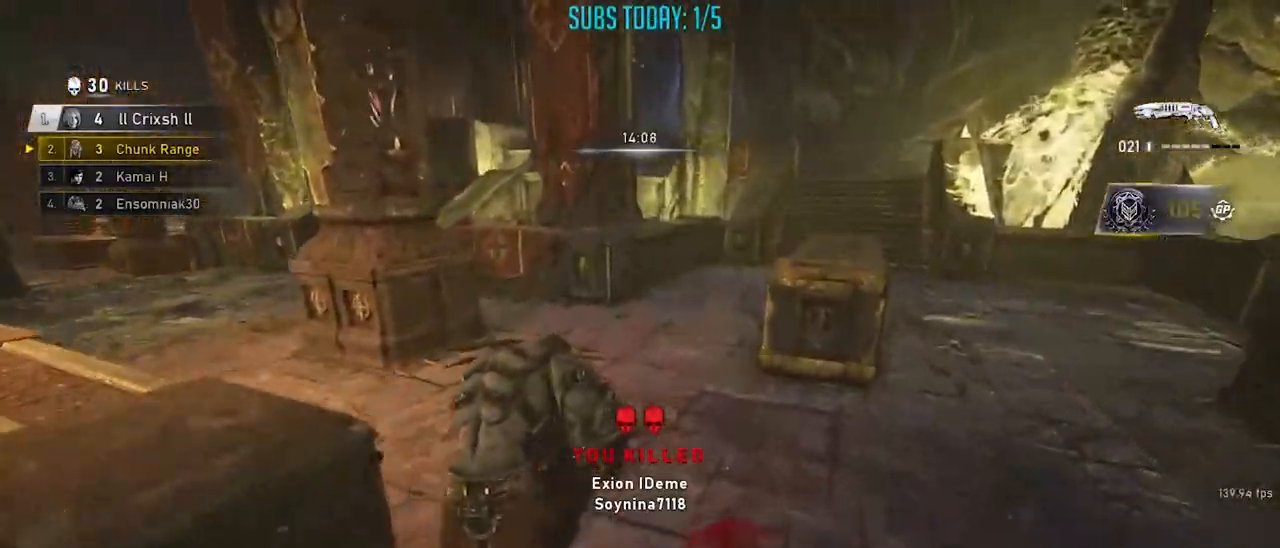
{"buttons": ["X", "L1"], "left_stick": "up-right", "right_stick": "down-left", "events": [[100, "left_stick", "up-left"], [133, "X", "up"], [267, "A", "down"], [334, "A", "up"], [367, "X", "down"], [367, "right_stick", "down-left"], [417, "left_stick", "up-right"], [467, "L1", "down"]]}
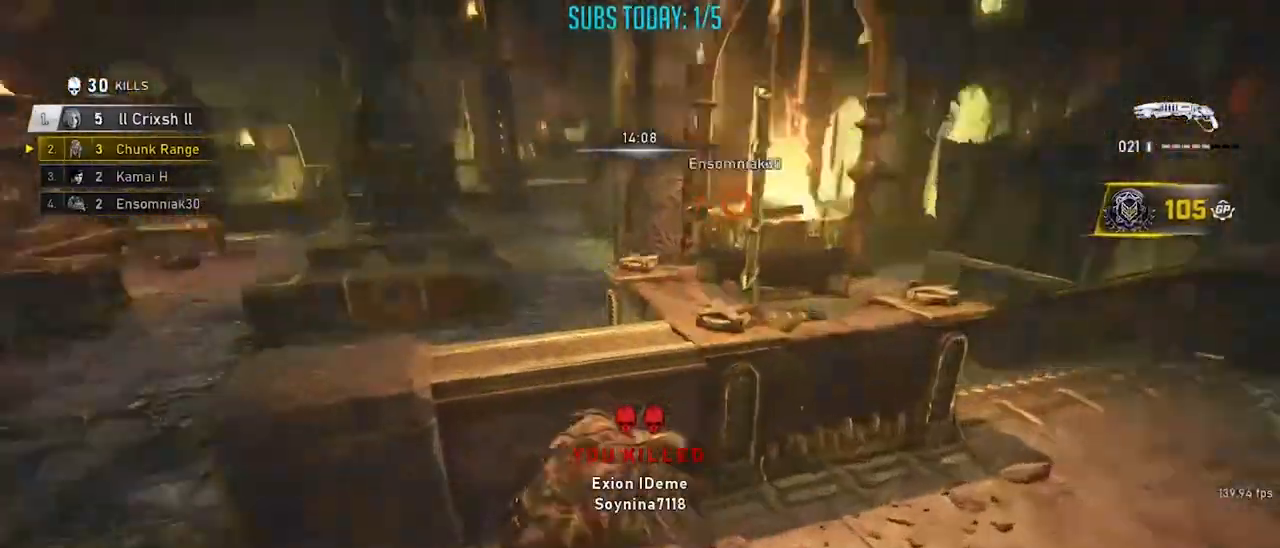
{"buttons": ["X"], "left_stick": "left", "right_stick": "center", "events": [[50, "right_stick", "center"], [134, "L1", "up"], [217, "left_stick", "right"], [401, "X", "up"], [418, "left_stick", "down"], [484, "left_stick", "left"], [501, "X", "down"]]}
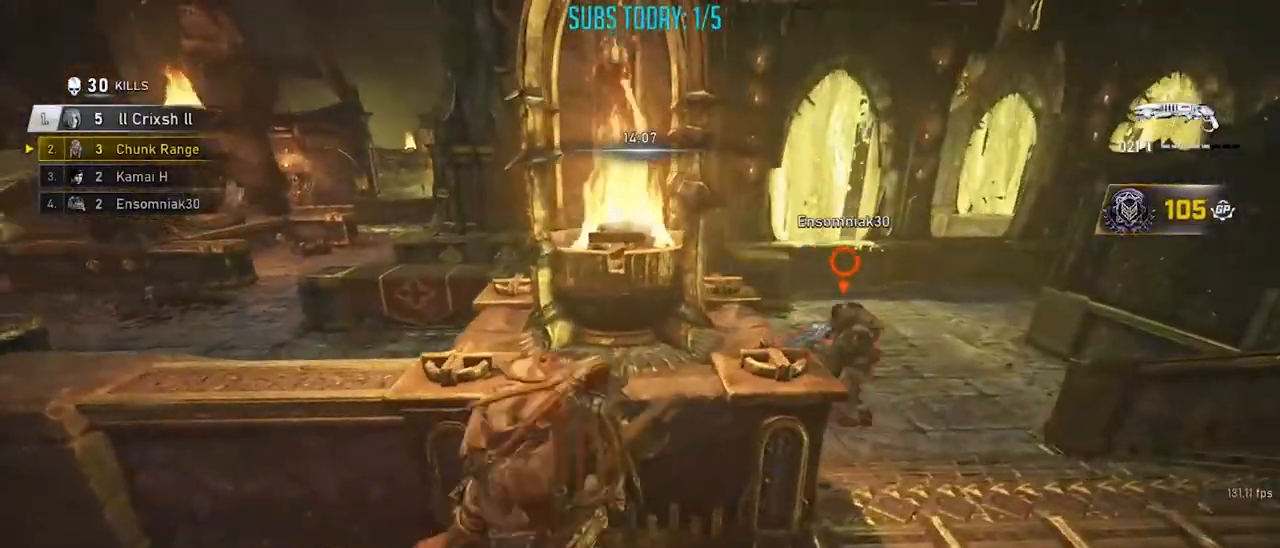
{"buttons": [], "left_stick": "up-left", "right_stick": "left", "events": [[17, "left_stick", "up-left"], [83, "X", "up"], [150, "X", "down"], [234, "X", "up"], [334, "X", "down"], [384, "X", "up"], [467, "right_stick", "left"]]}
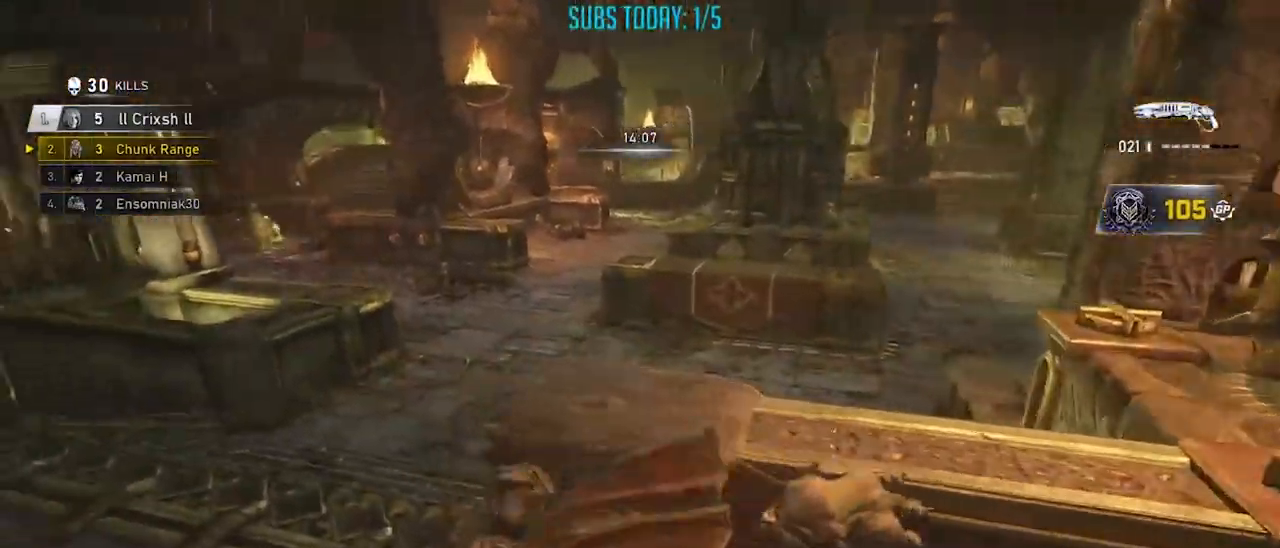
{"buttons": ["X"], "left_stick": "up", "right_stick": "center", "events": [[17, "left_stick", "up"], [34, "X", "down"], [51, "right_stick", "center"], [117, "right_stick", "right"], [301, "right_stick", "center"]]}
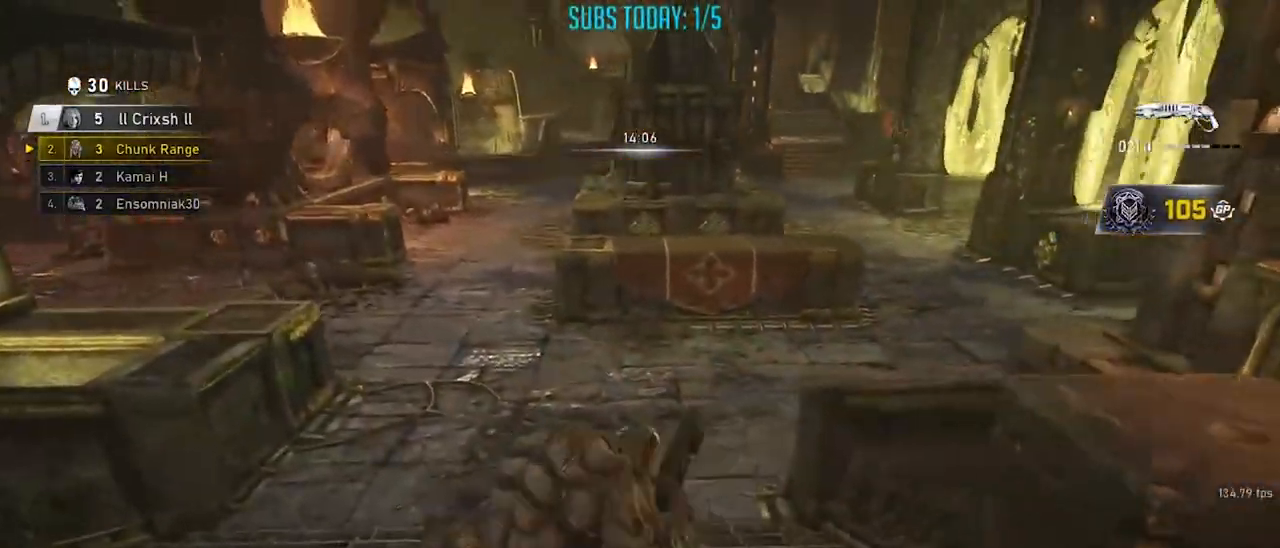
{"buttons": ["A"], "left_stick": "up-right", "right_stick": "right", "events": [[100, "left_stick", "up-right"], [300, "right_stick", "right"], [334, "X", "up"], [500, "A", "down"]]}
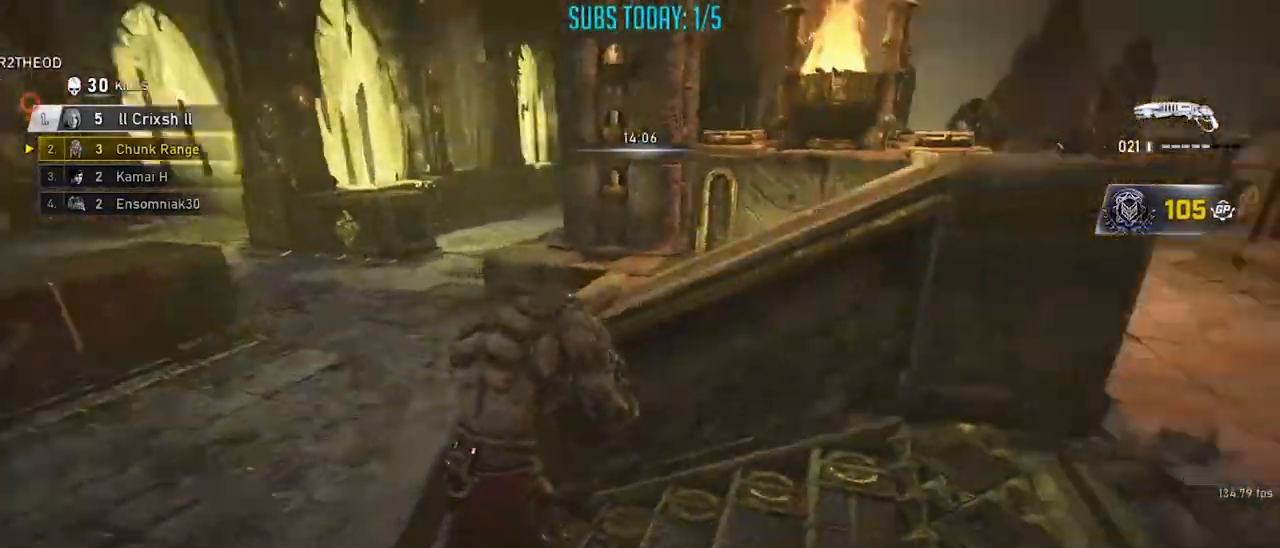
{"buttons": ["X"], "left_stick": "left", "right_stick": "center", "events": [[67, "A", "up"], [67, "right_stick", "center"], [101, "left_stick", "center"], [167, "X", "down"], [167, "left_stick", "left"], [217, "right_stick", "down"], [468, "right_stick", "center"]]}
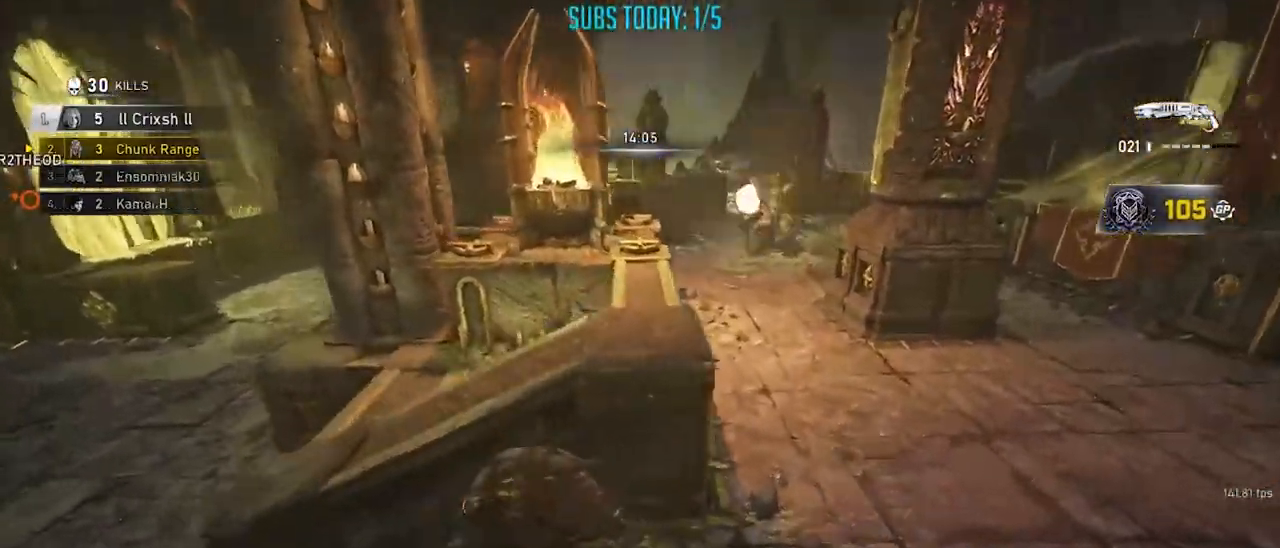
{"buttons": ["A"], "left_stick": "up-left", "right_stick": "center", "events": [[300, "left_stick", "up-left"], [417, "X", "up"], [434, "A", "down"]]}
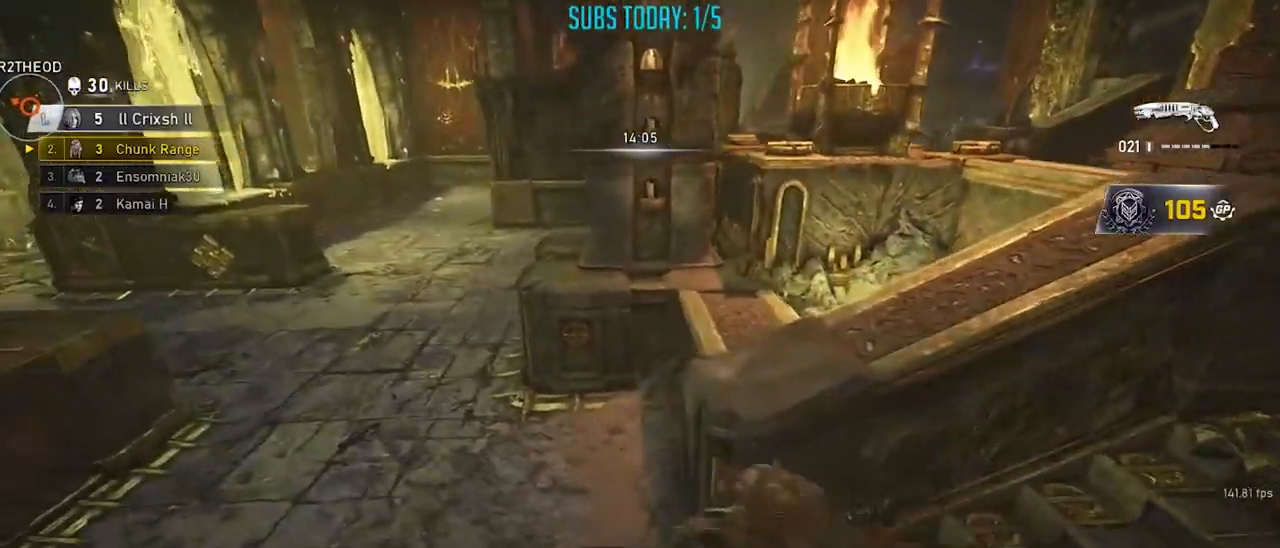
{"buttons": [], "left_stick": "up-left", "right_stick": "center", "events": [[17, "A", "up"], [84, "X", "down"], [284, "A", "down"], [334, "A", "up"], [434, "X", "up"]]}
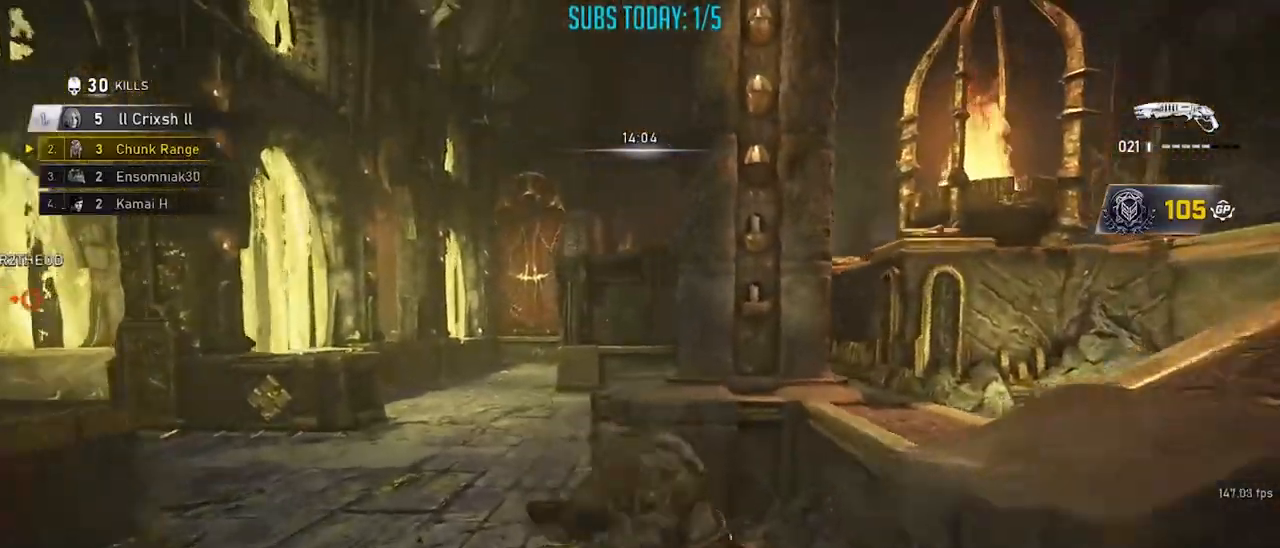
{"buttons": ["X"], "left_stick": "up-right", "right_stick": "center", "events": [[33, "A", "down"], [100, "X", "down"], [117, "L1", "down"], [133, "A", "up"], [183, "A", "down"], [234, "right_stick", "down-right"], [267, "L1", "up"], [284, "A", "up"], [284, "left_stick", "center"], [384, "left_stick", "up"], [400, "right_stick", "center"], [450, "left_stick", "up-right"]]}